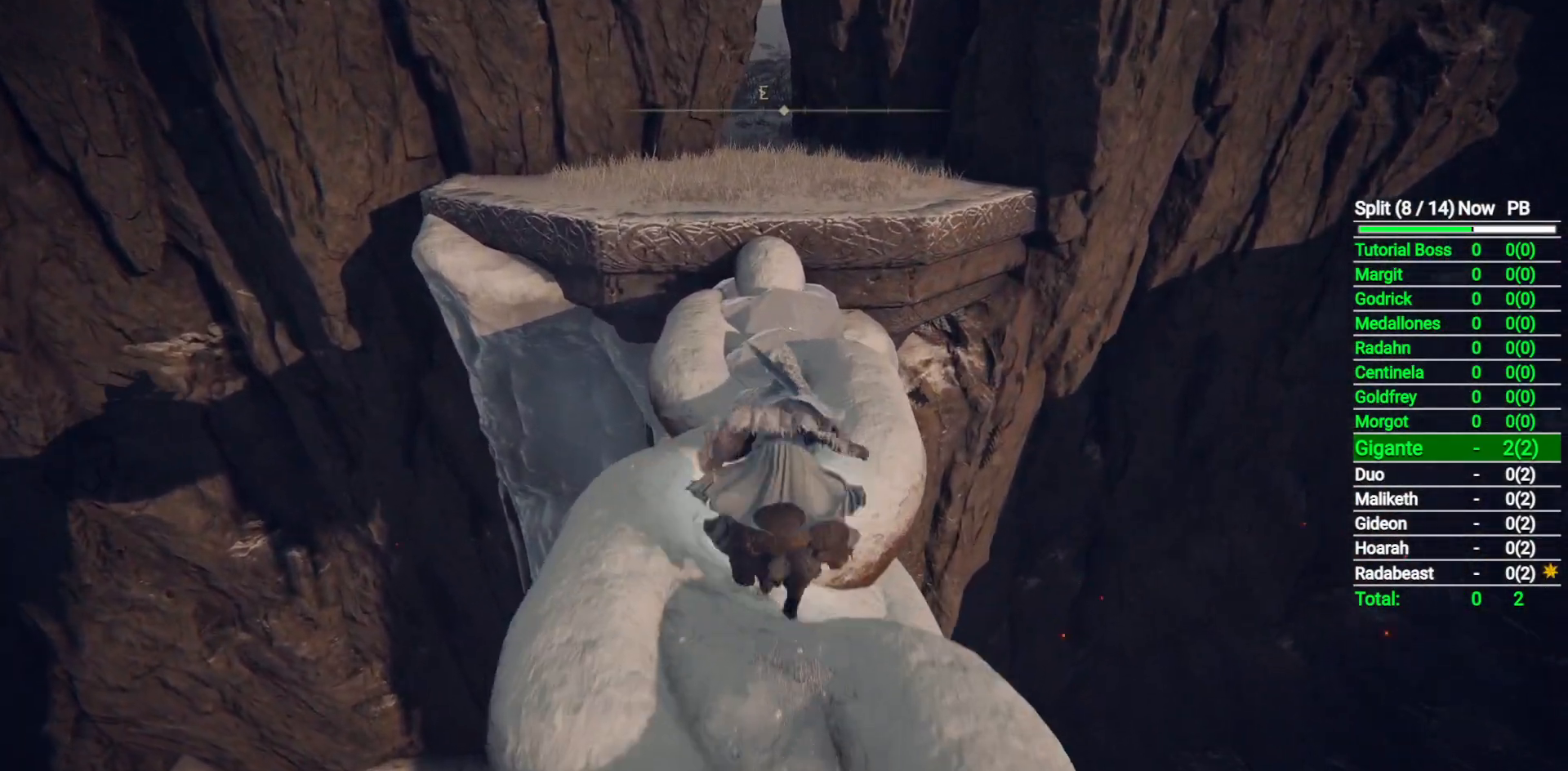
Gameplay with a controller (Xbox layout); each line is a JSON object with the inputs held at the frame after it. "button_events" lists button changes between this image and that frame as [ms after this image, input, new state], when the widget could be followed in between (sticks are given only as held states). Not read: L2 R2.
{"buttons": [], "left_stick": "up", "right_stick": "center", "button_events": []}
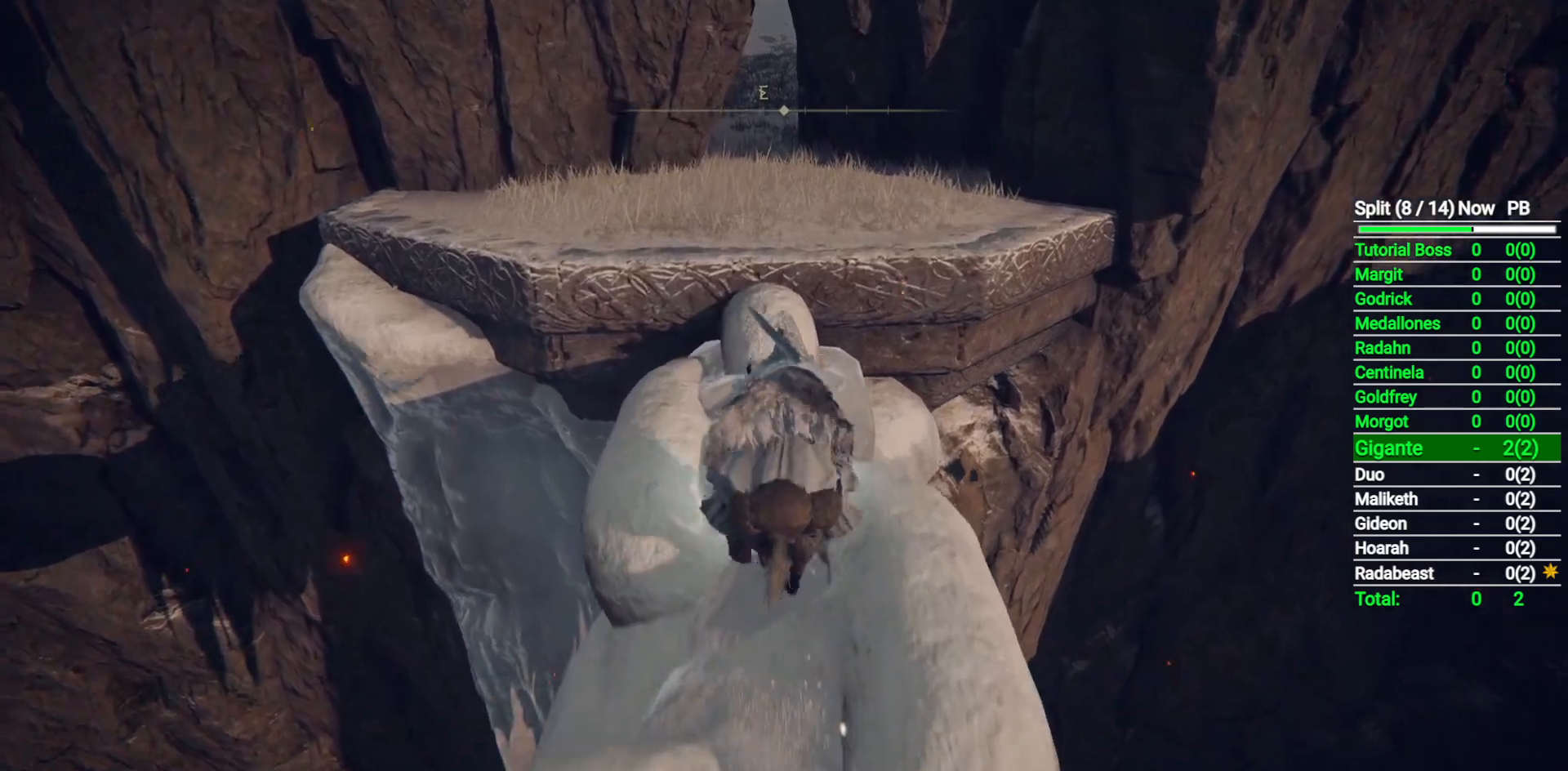
{"buttons": [], "left_stick": "up", "right_stick": "center", "button_events": [[117, "L3", "down"], [283, "L3", "up"]]}
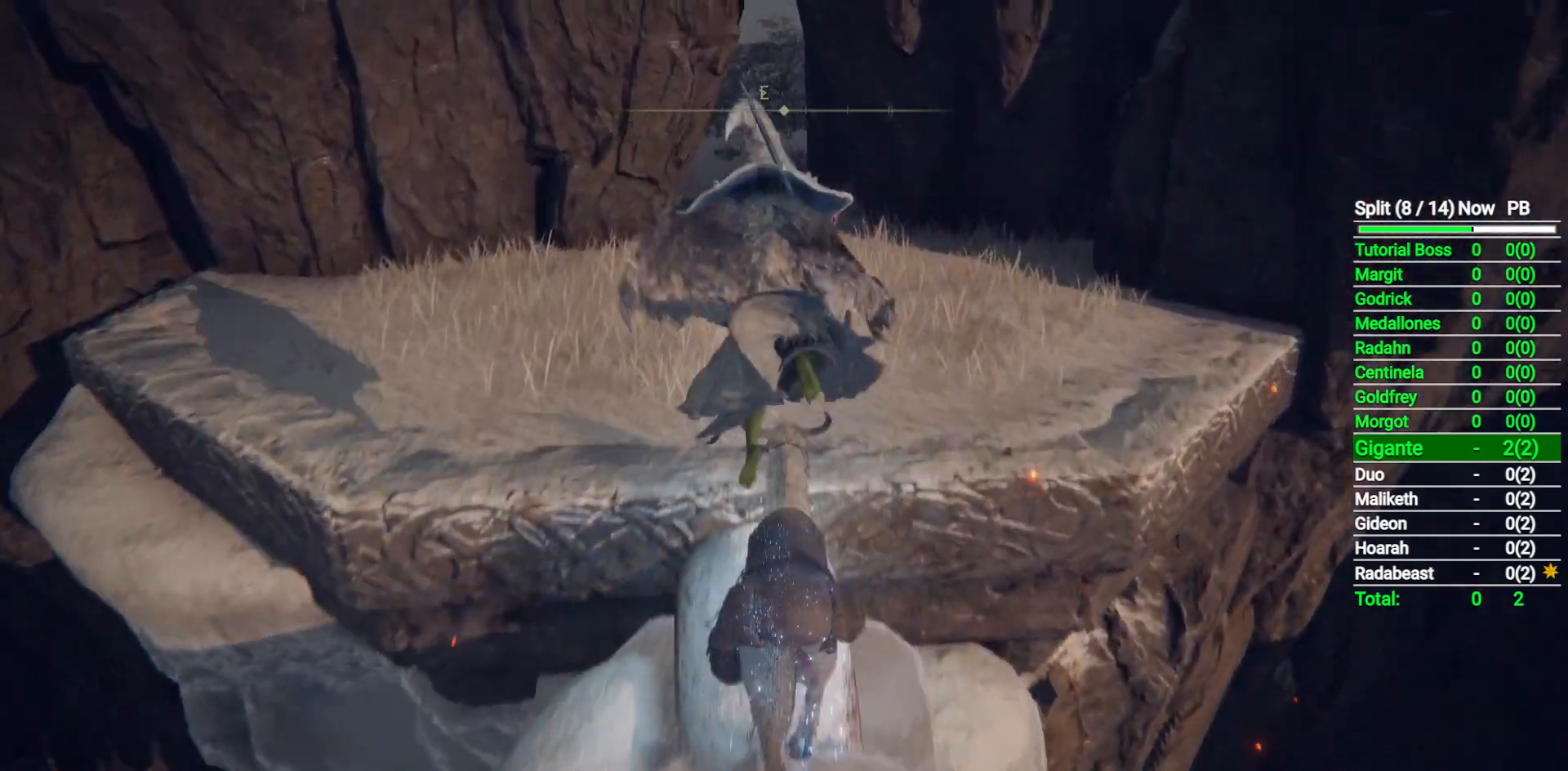
{"buttons": ["B"], "left_stick": "up", "right_stick": "center", "button_events": [[400, "B", "down"]]}
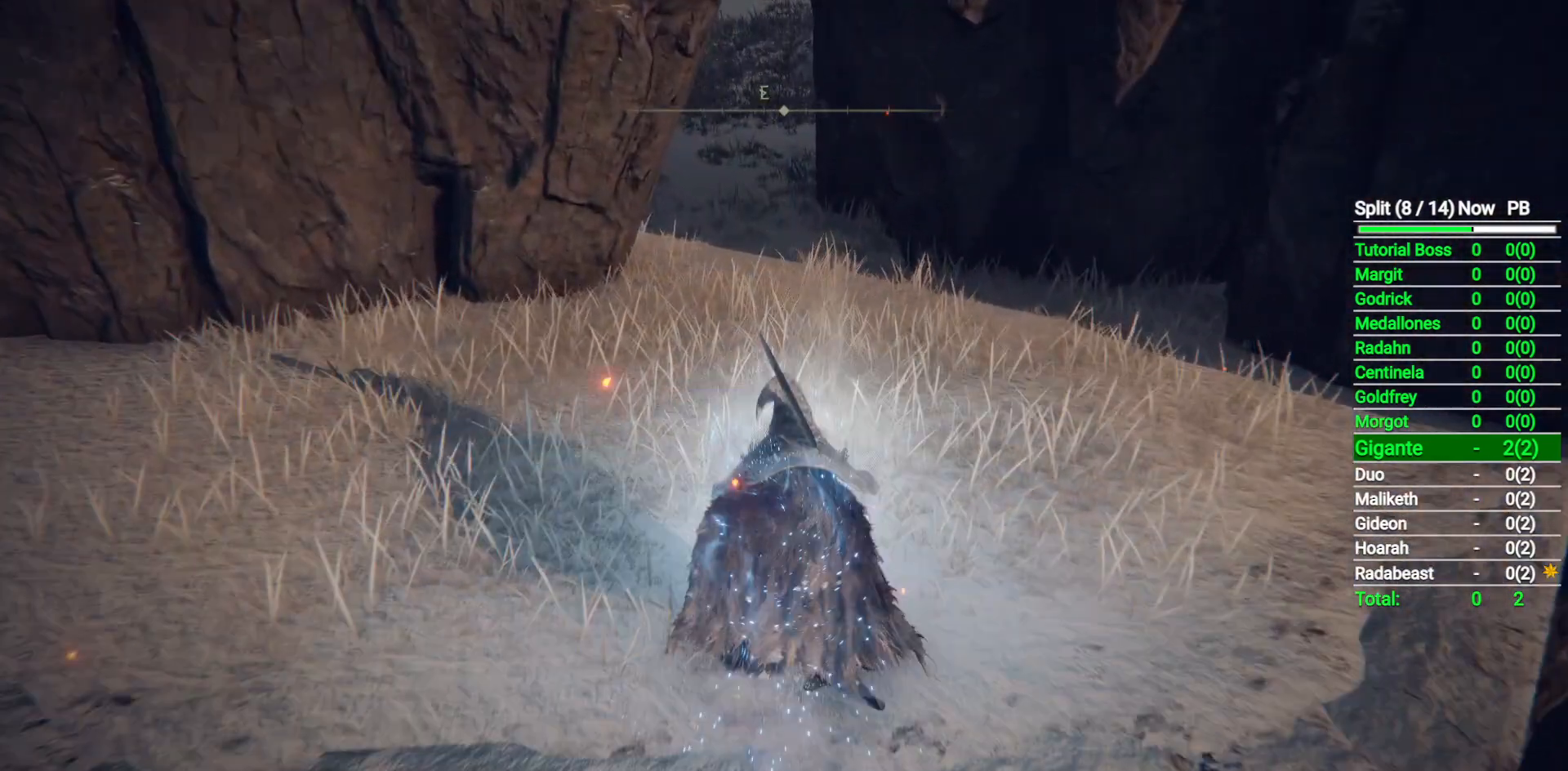
{"buttons": ["B"], "left_stick": "up", "right_stick": "center", "button_events": [[150, "Y", "down"], [267, "Y", "up"]]}
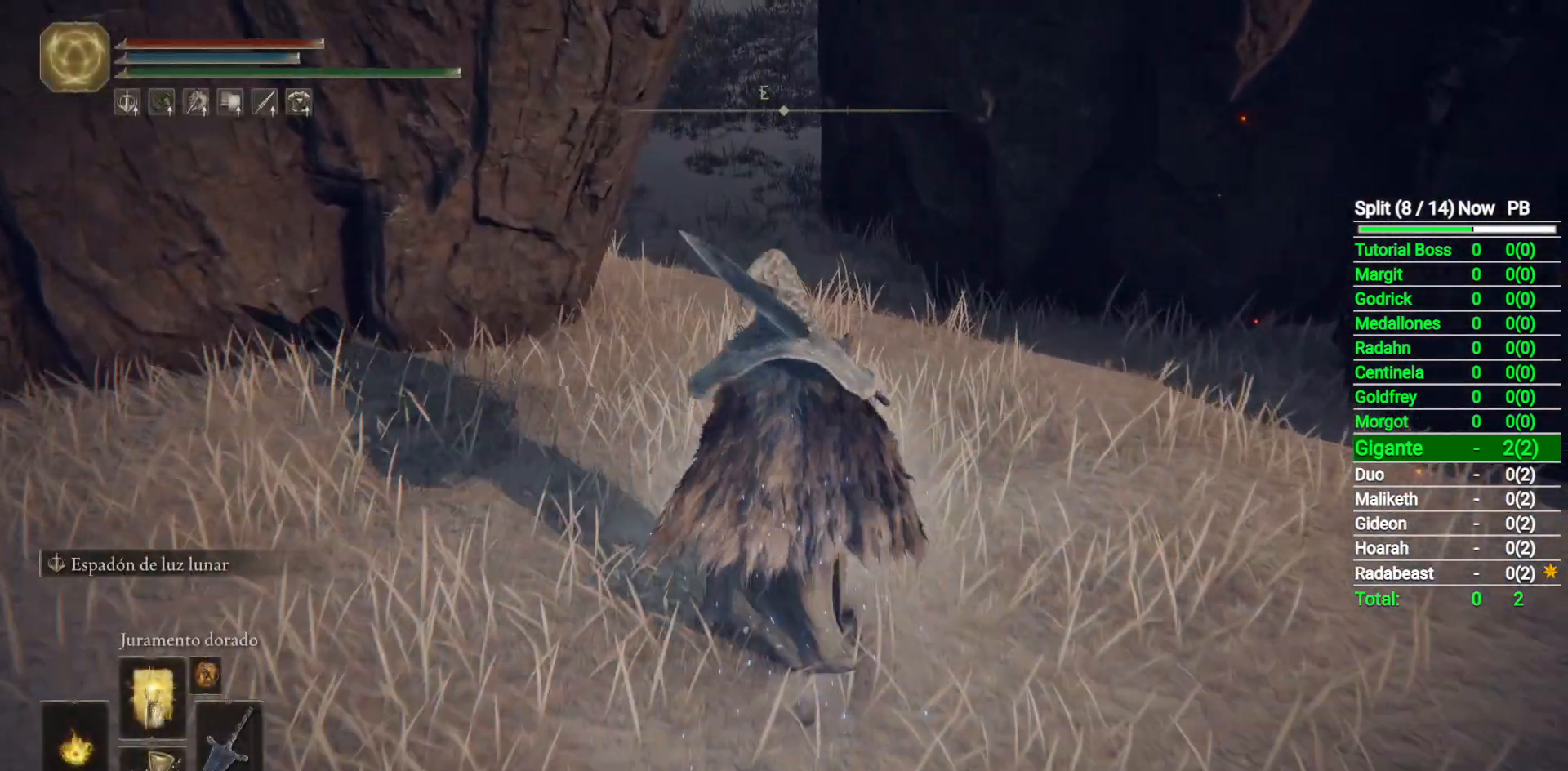
{"buttons": ["B"], "left_stick": "up", "right_stick": "center", "button_events": []}
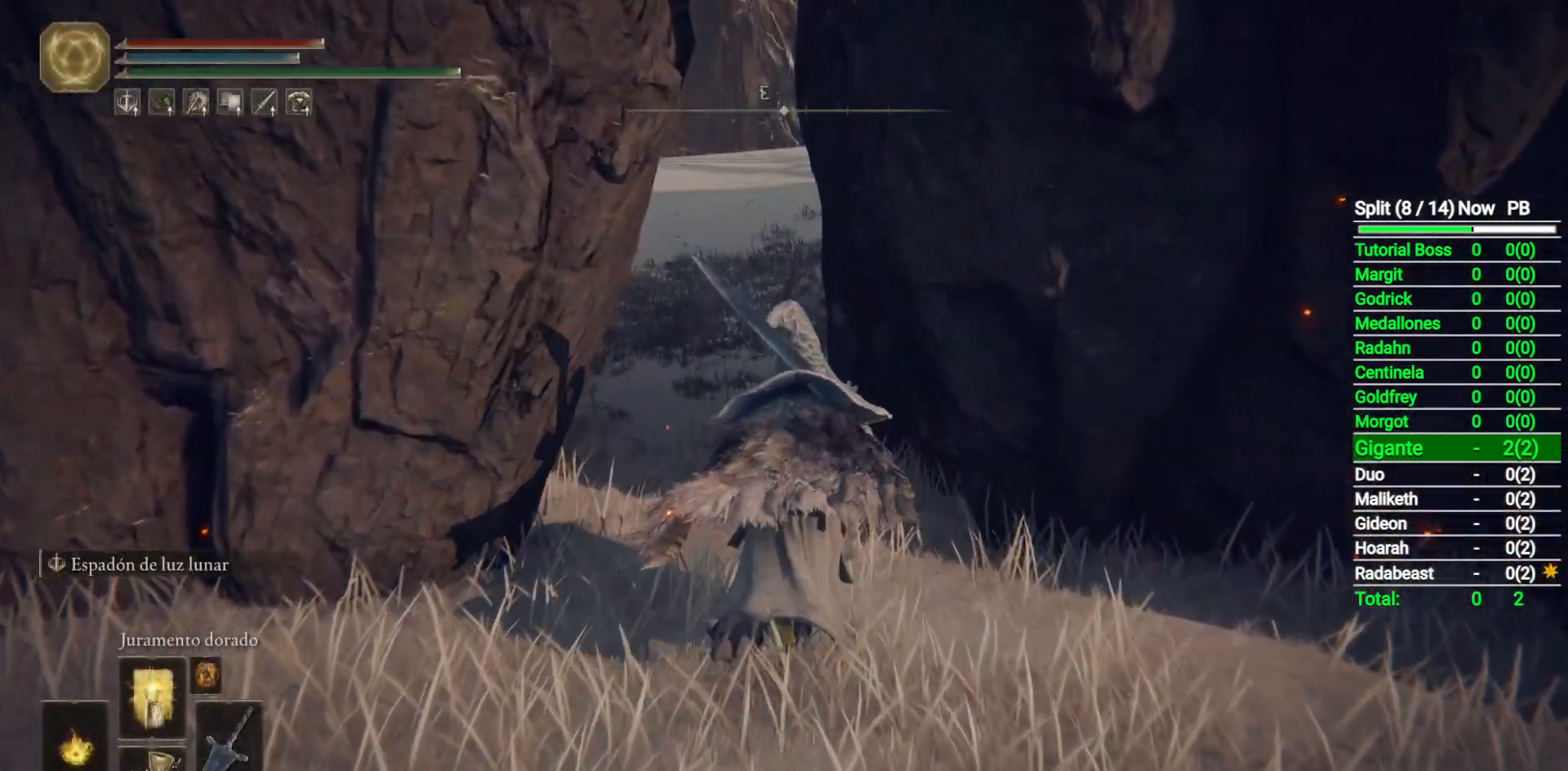
{"buttons": ["B"], "left_stick": "up", "right_stick": "center", "button_events": []}
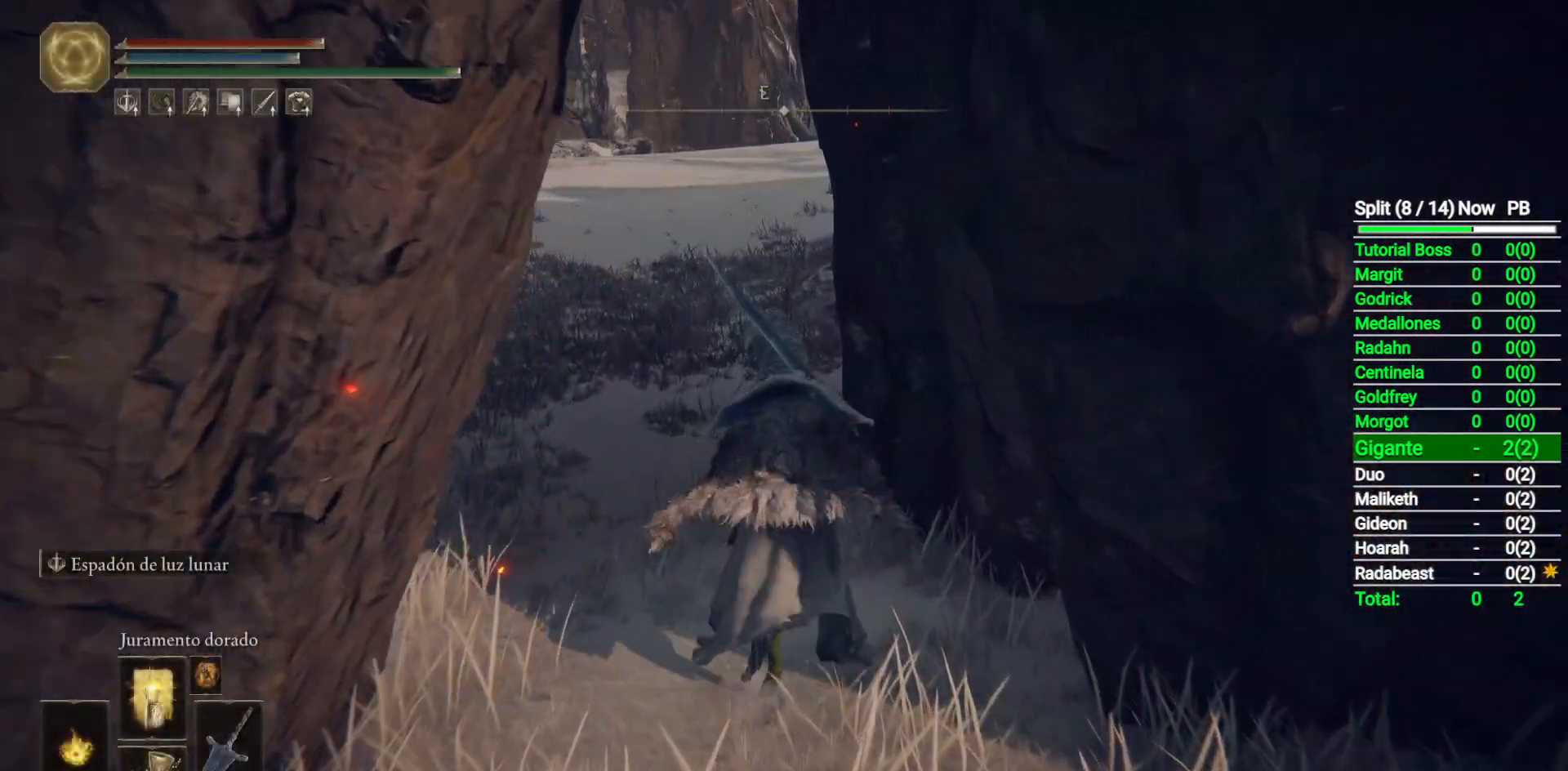
{"buttons": [], "left_stick": "up", "right_stick": "center", "button_events": [[133, "B", "up"], [333, "DPAD_DOWN", "down"], [467, "DPAD_DOWN", "up"]]}
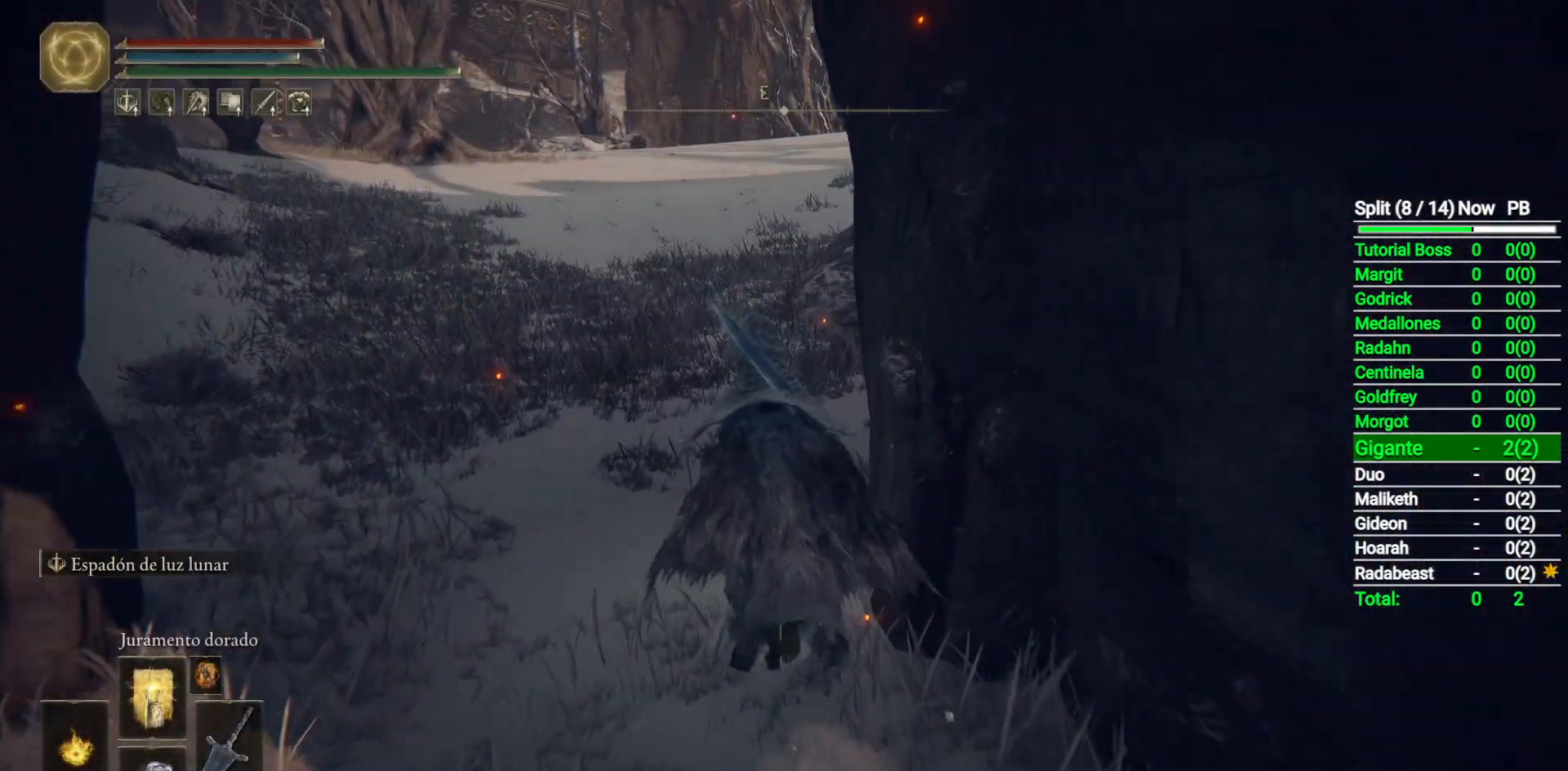
{"buttons": [], "left_stick": "up", "right_stick": "center", "button_events": []}
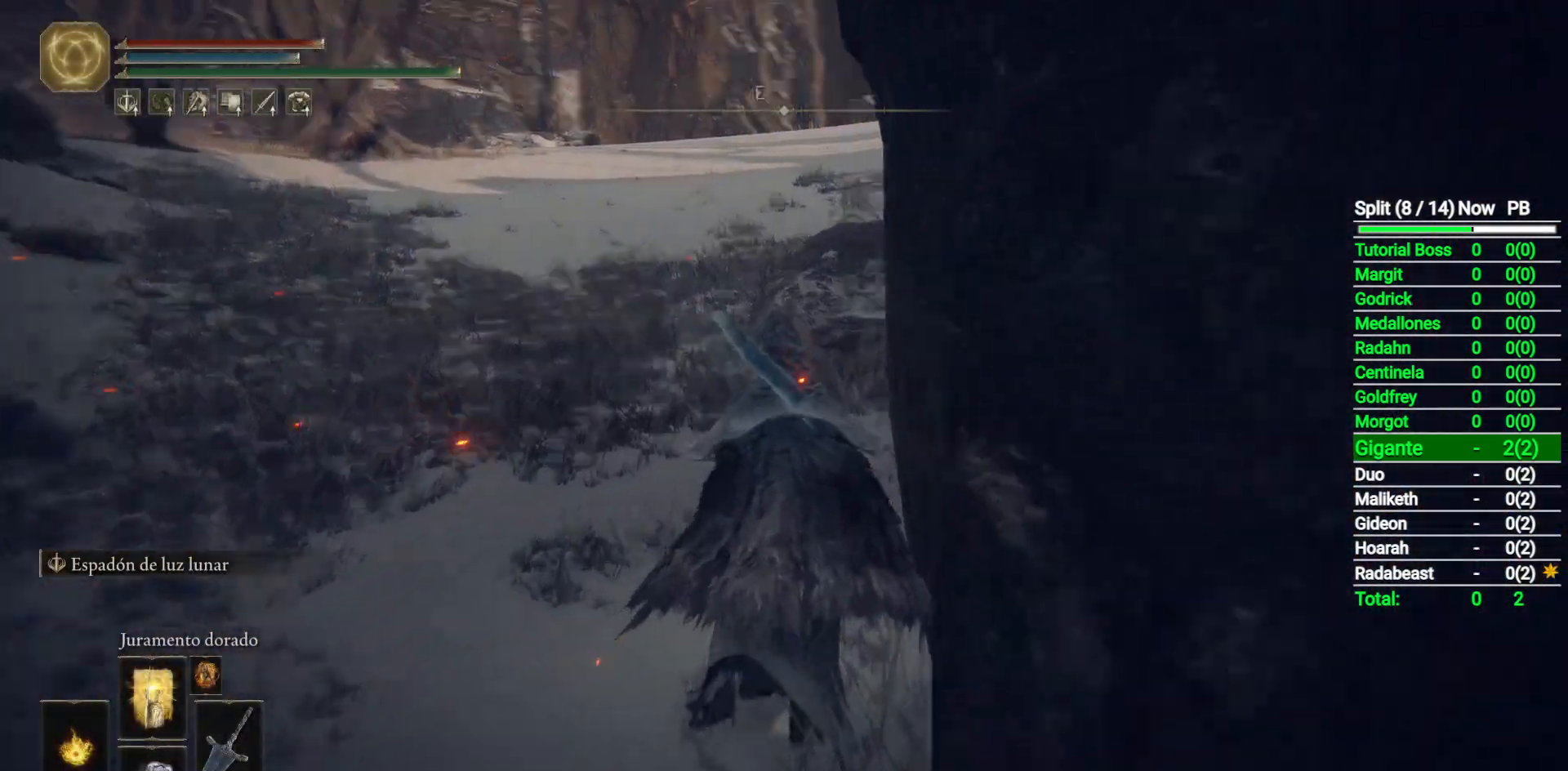
{"buttons": [], "left_stick": "up", "right_stick": "center", "button_events": [[283, "DPAD_DOWN", "down"], [367, "DPAD_DOWN", "up"]]}
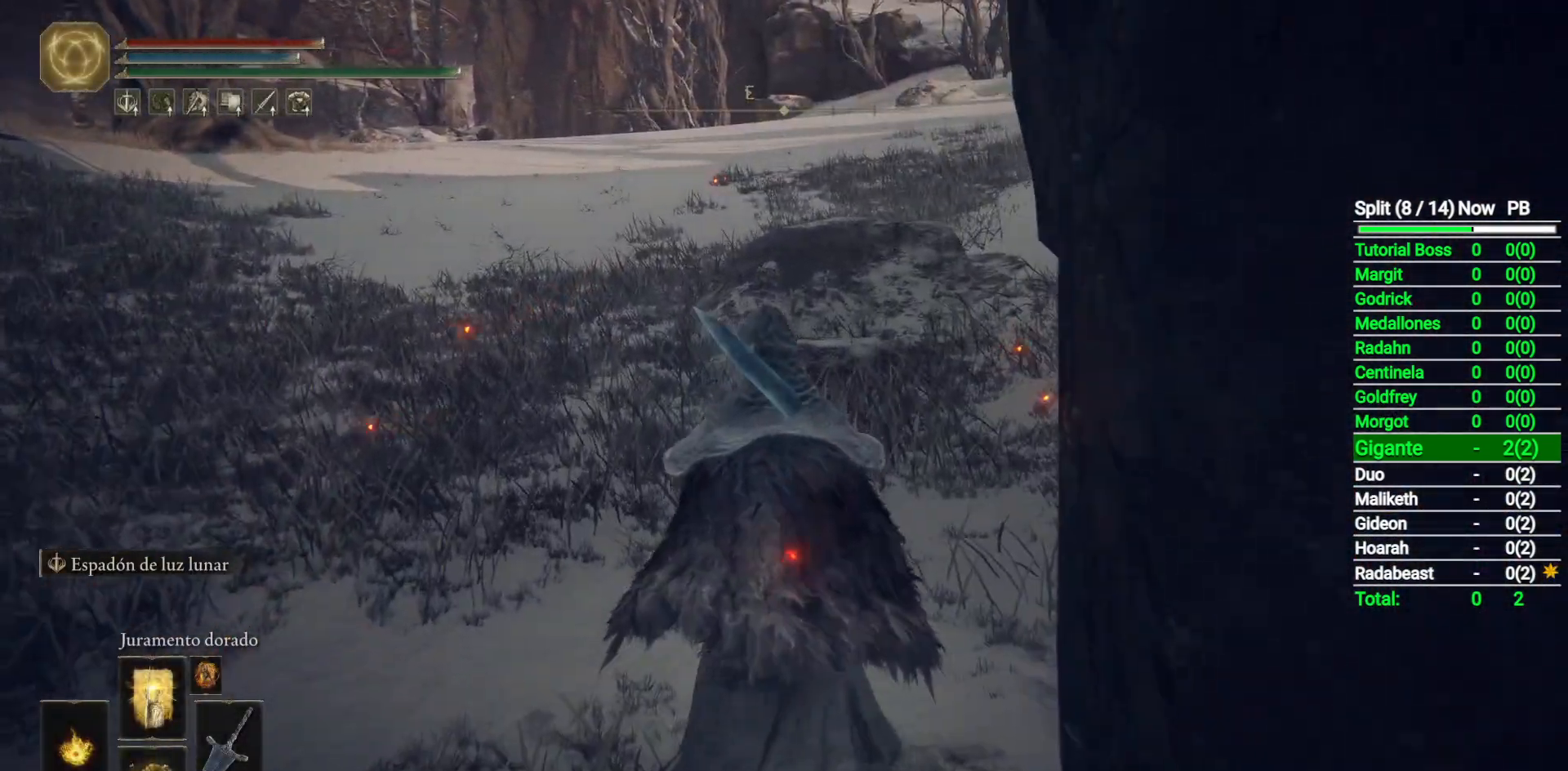
{"buttons": [], "left_stick": "up-left", "right_stick": "center", "button_events": [[67, "DPAD_DOWN", "down"], [150, "DPAD_DOWN", "up"]]}
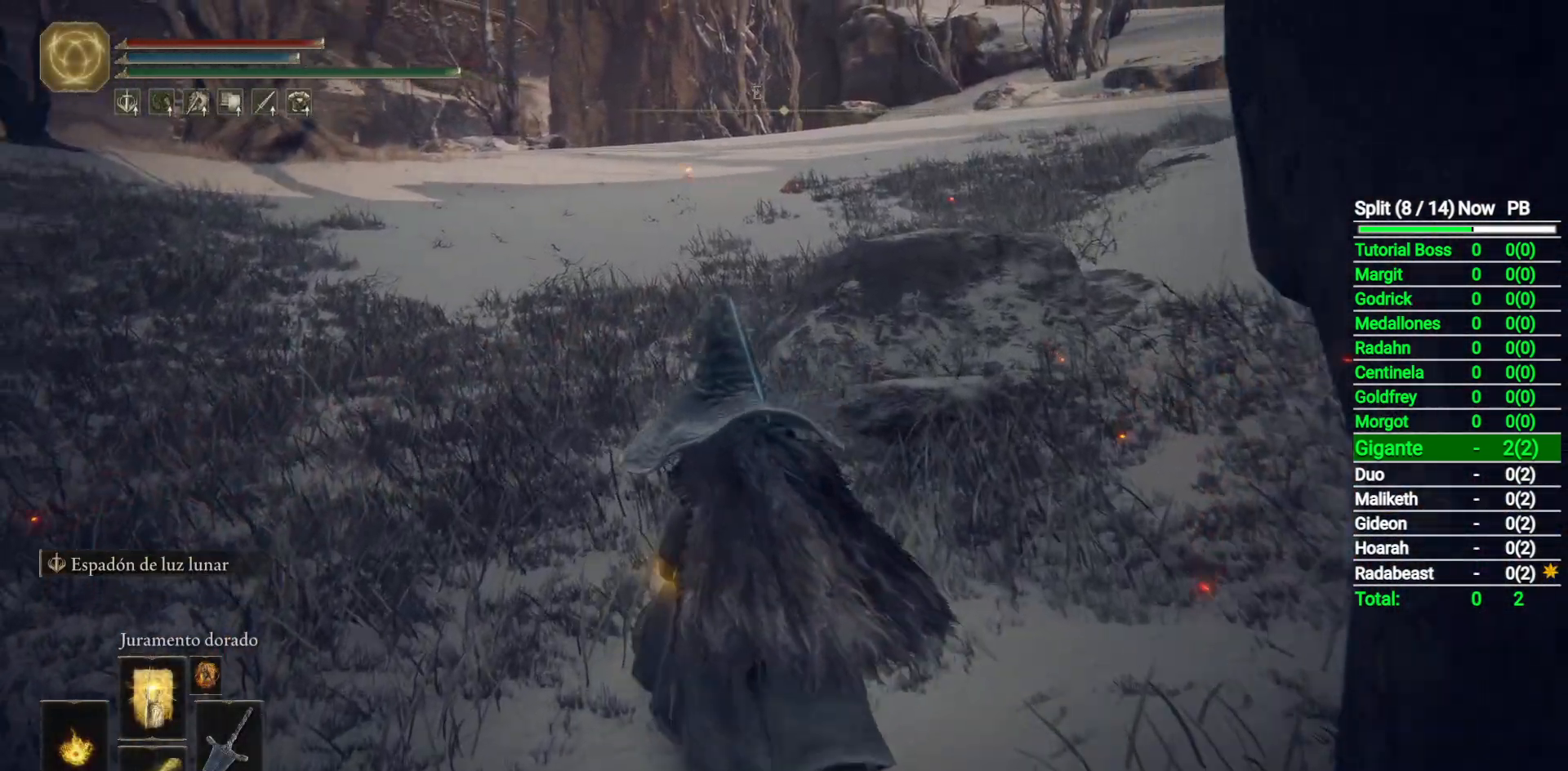
{"buttons": [], "left_stick": "up", "right_stick": "center", "button_events": [[350, "DPAD_DOWN", "down"], [450, "DPAD_DOWN", "up"]]}
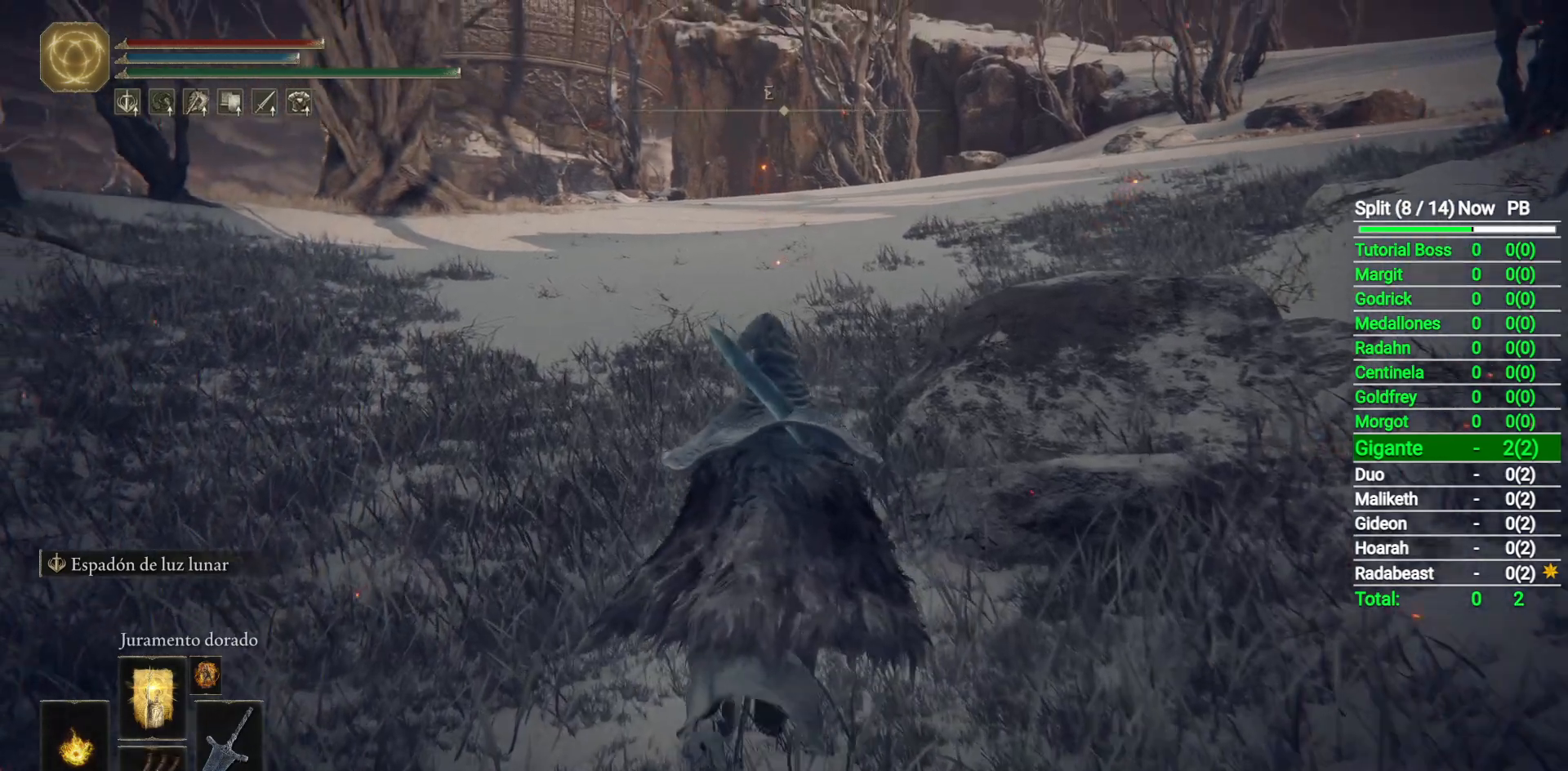
{"buttons": [], "left_stick": "up", "right_stick": "center", "button_events": [[150, "DPAD_DOWN", "down"], [250, "DPAD_DOWN", "up"]]}
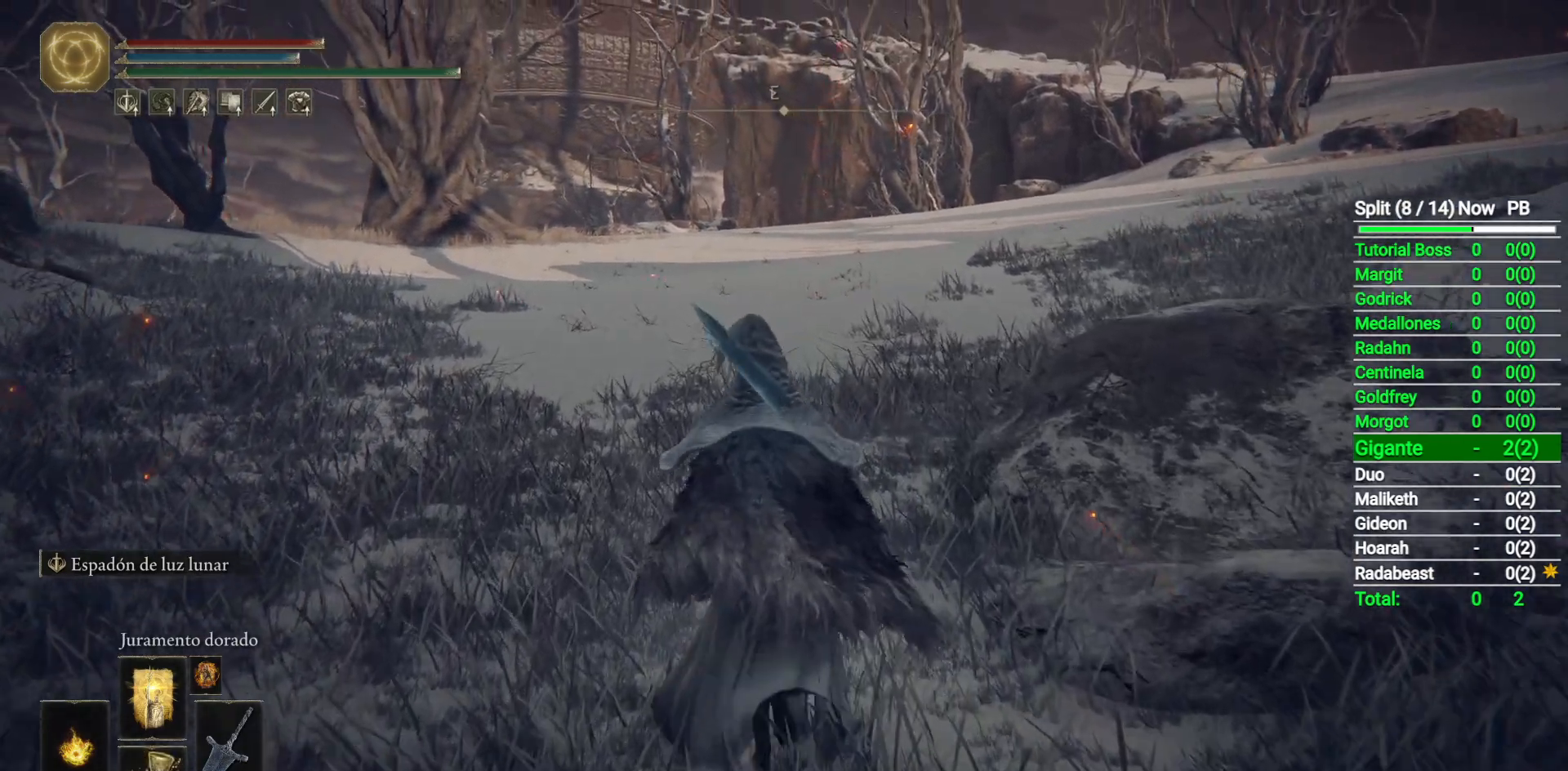
{"buttons": ["B"], "left_stick": "up-left", "right_stick": "center", "button_events": [[267, "B", "down"]]}
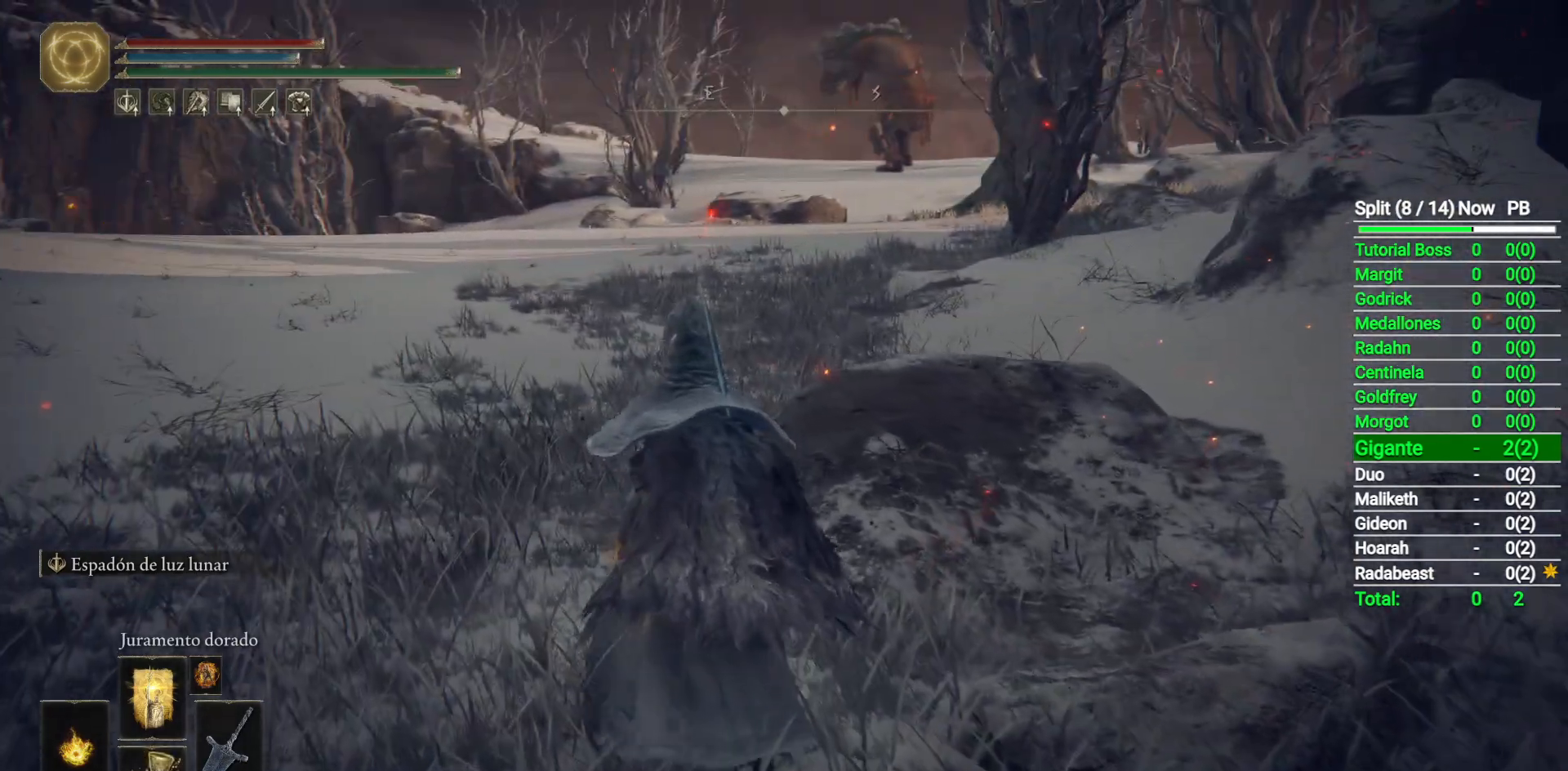
{"buttons": ["B"], "left_stick": "up", "right_stick": "right", "button_events": []}
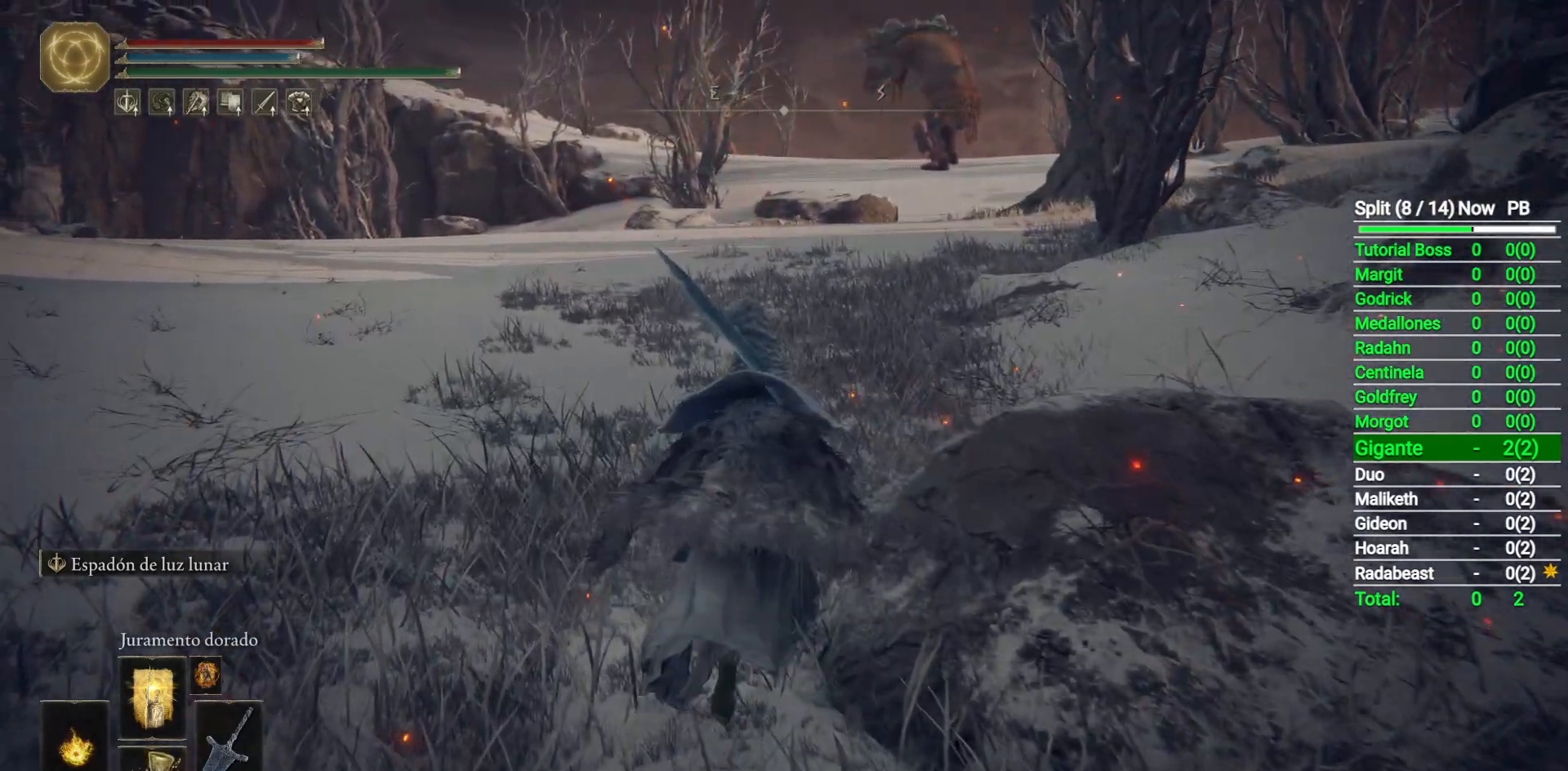
{"buttons": ["B"], "left_stick": "up", "right_stick": "center", "button_events": []}
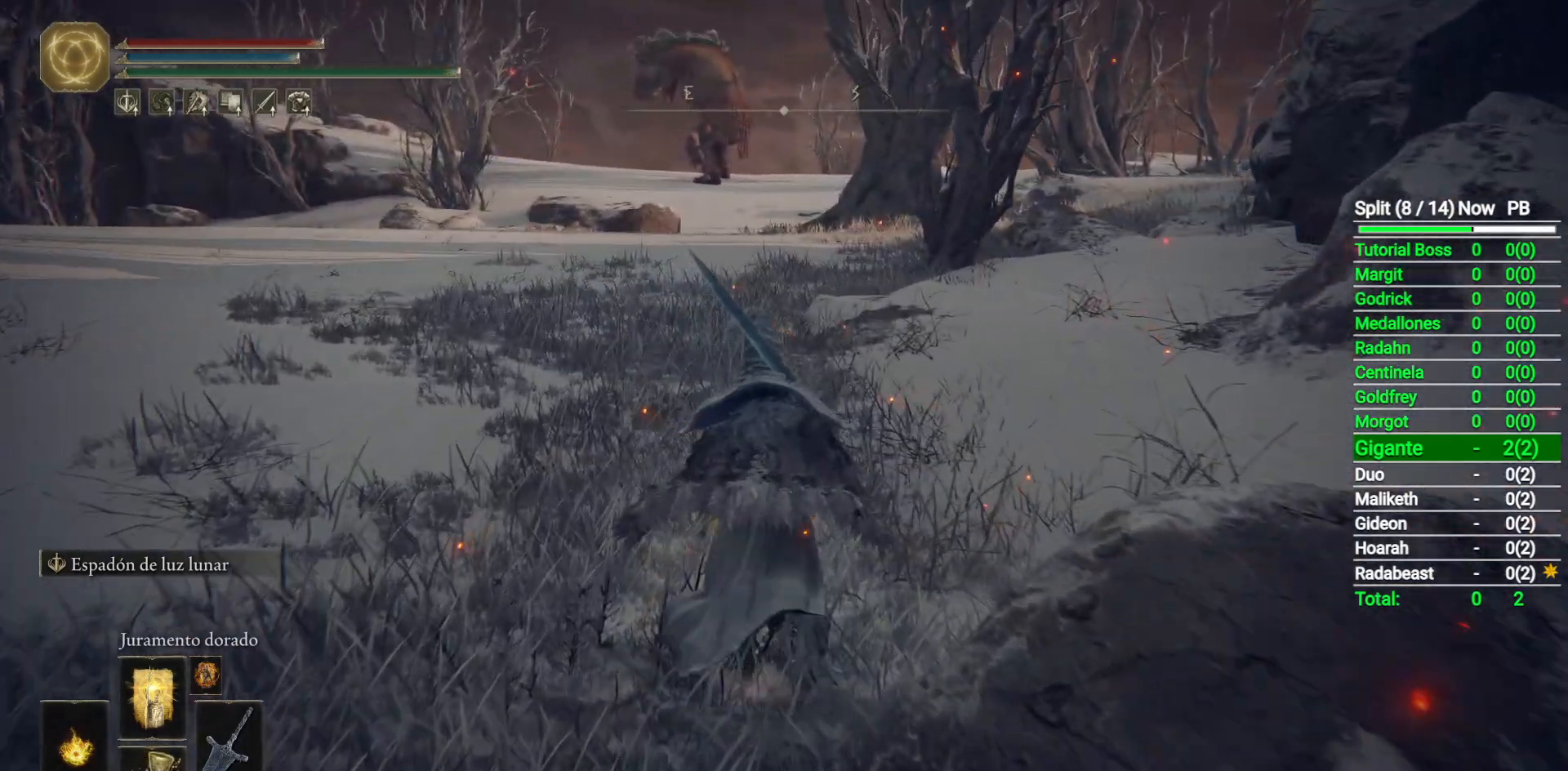
{"buttons": ["Y"], "left_stick": "up", "right_stick": "center", "button_events": [[167, "B", "up"], [450, "Y", "down"]]}
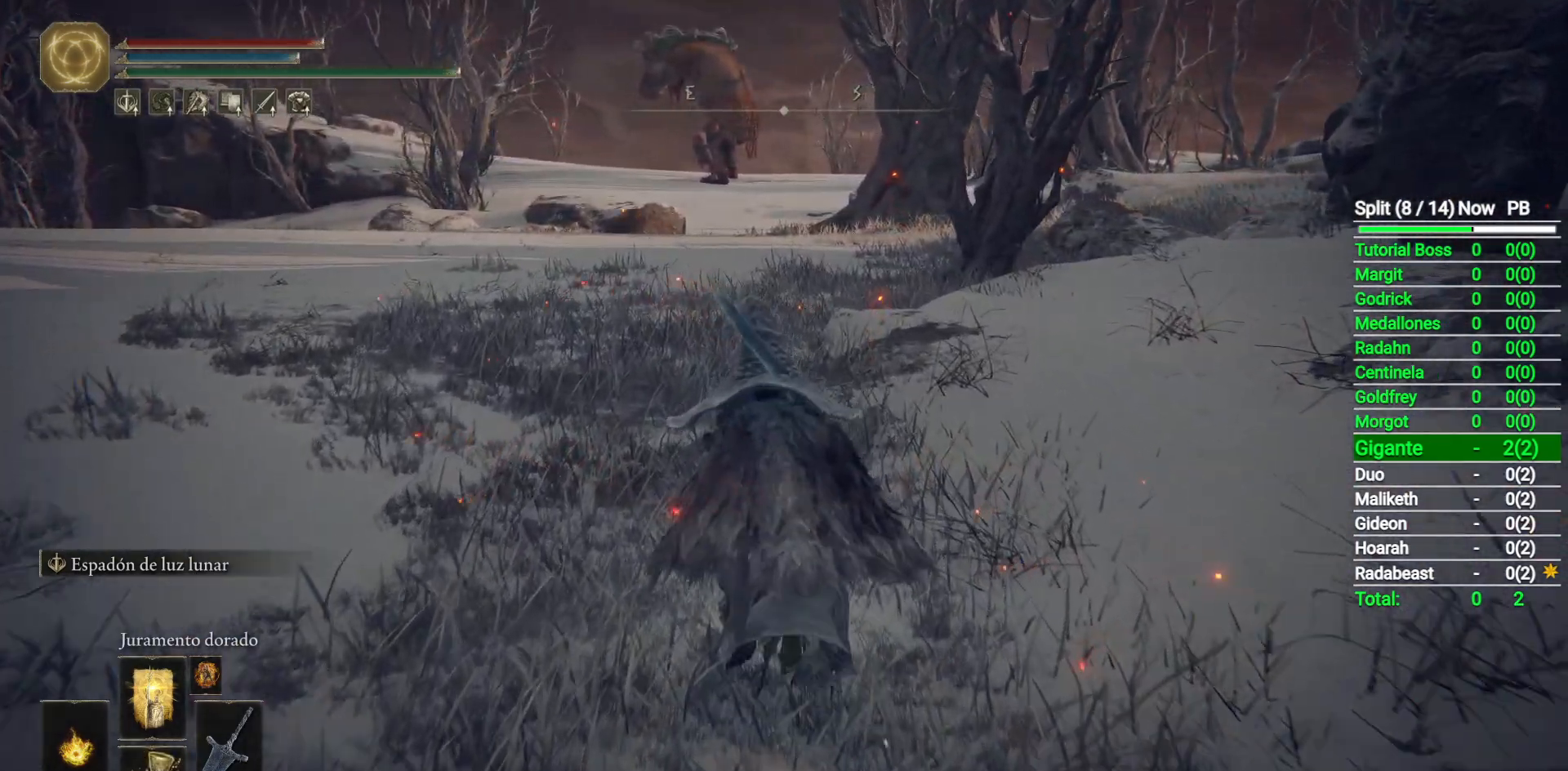
{"buttons": [], "left_stick": "center", "right_stick": "center", "button_events": [[33, "Y", "up"], [250, "DPAD_RIGHT", "down"], [367, "DPAD_RIGHT", "up"]]}